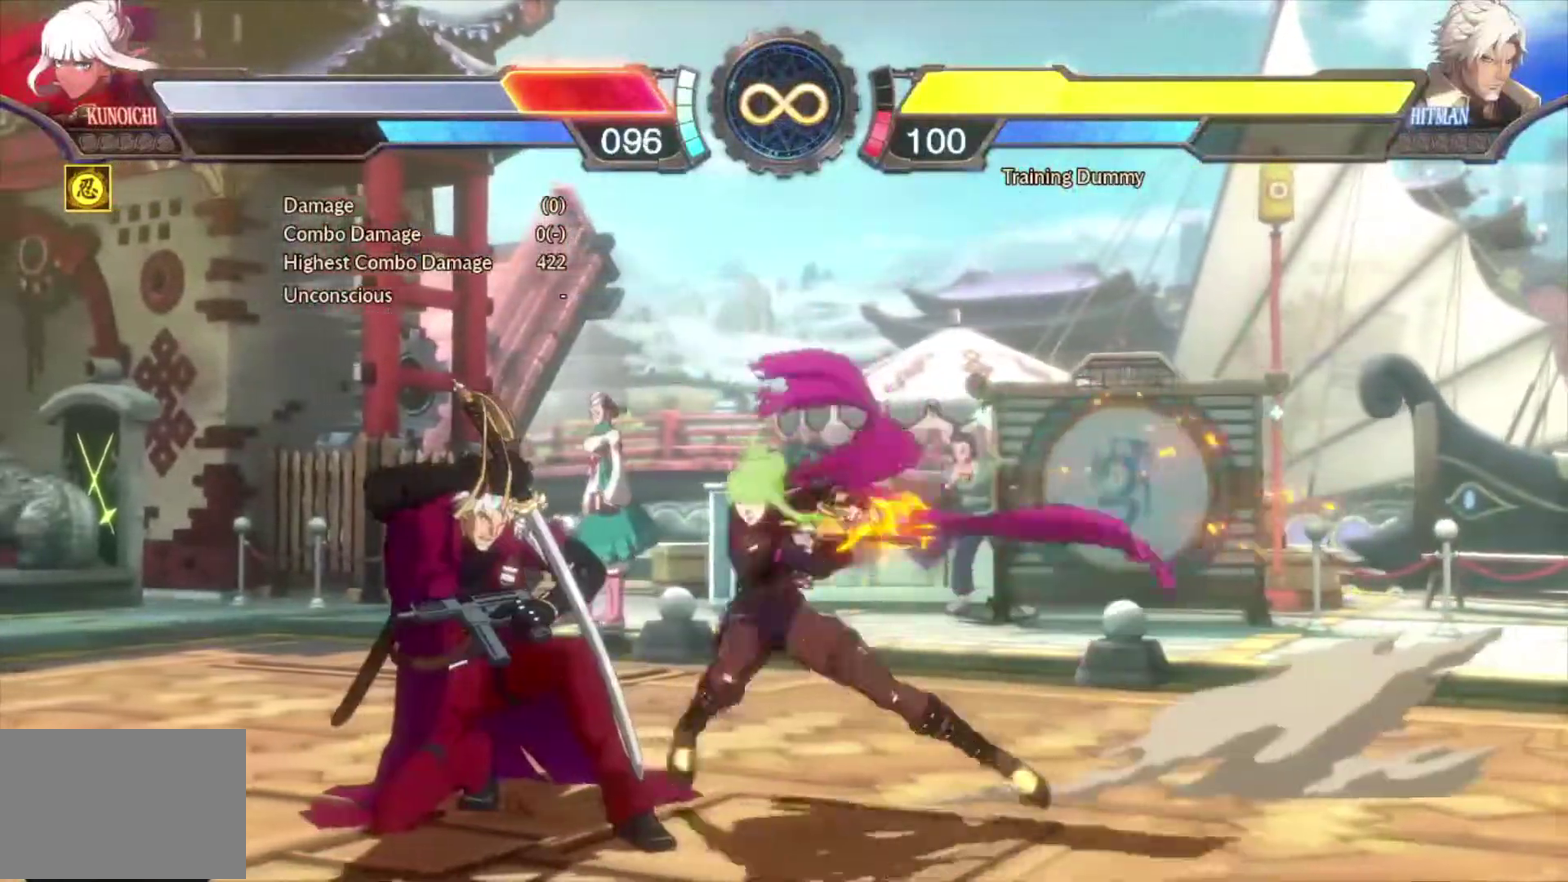
Gameplay with a controller (arcade stick); each line is a JSON object with the inputs held at the frame after it (dt_ms = milliseconds from this image to that frame). "events" lists button and stick changes between this image and that frame as [ms after this image, input, new state], when the widget could be followed in between. Not read: L1 L3 R3.
{"dt_ms": 300, "buttons": [], "events": [[67, "CIRCLE", "down"], [167, "CIRCLE", "up"]]}
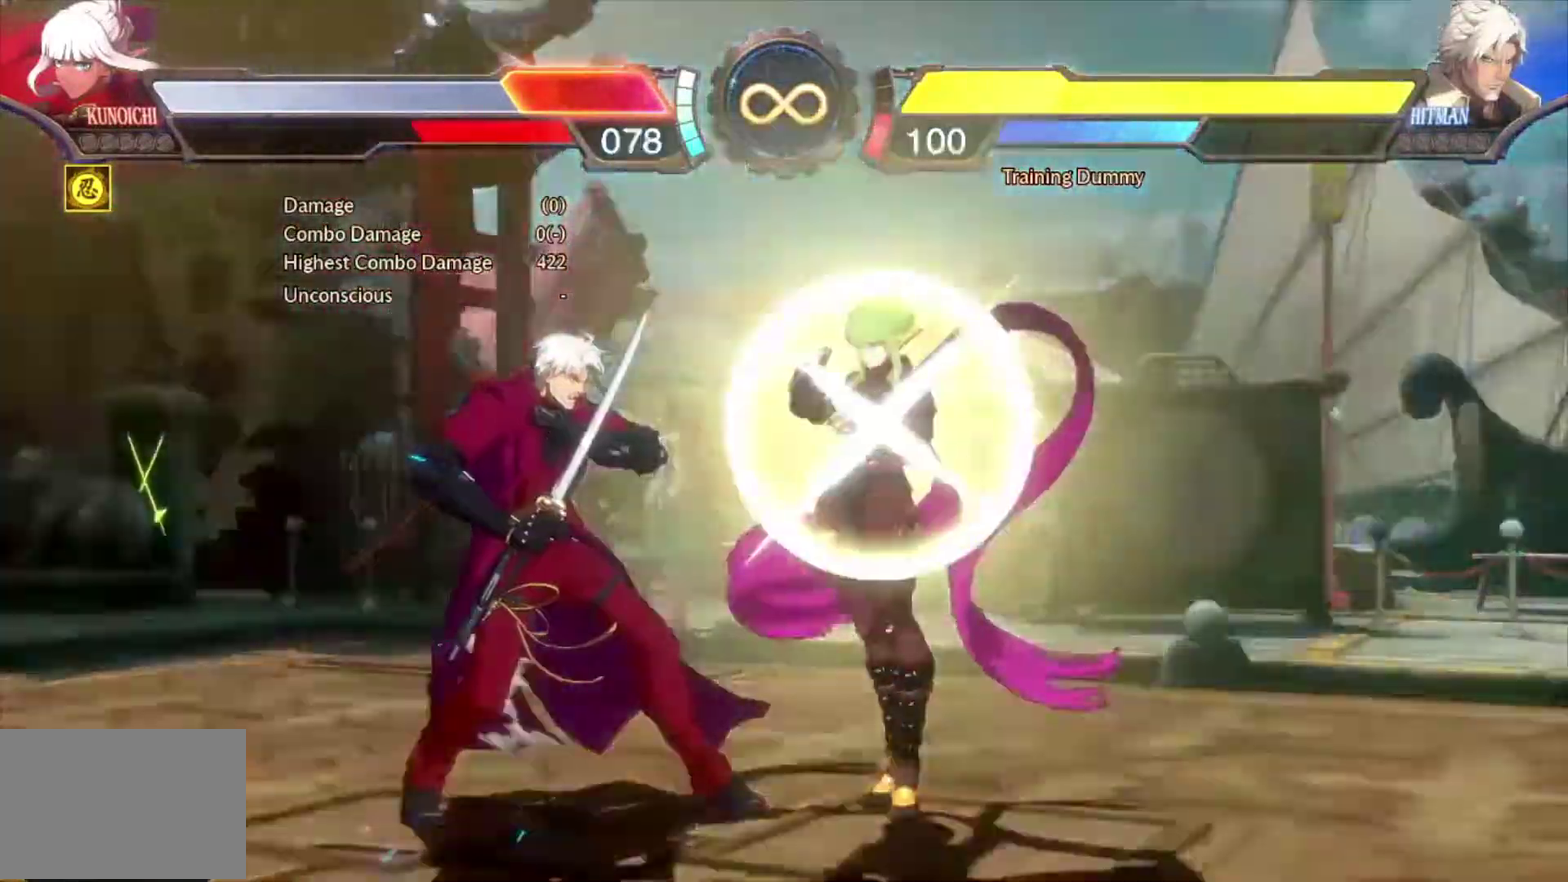
{"dt_ms": 700, "buttons": ["R1"], "events": [[283, "R1", "down"]]}
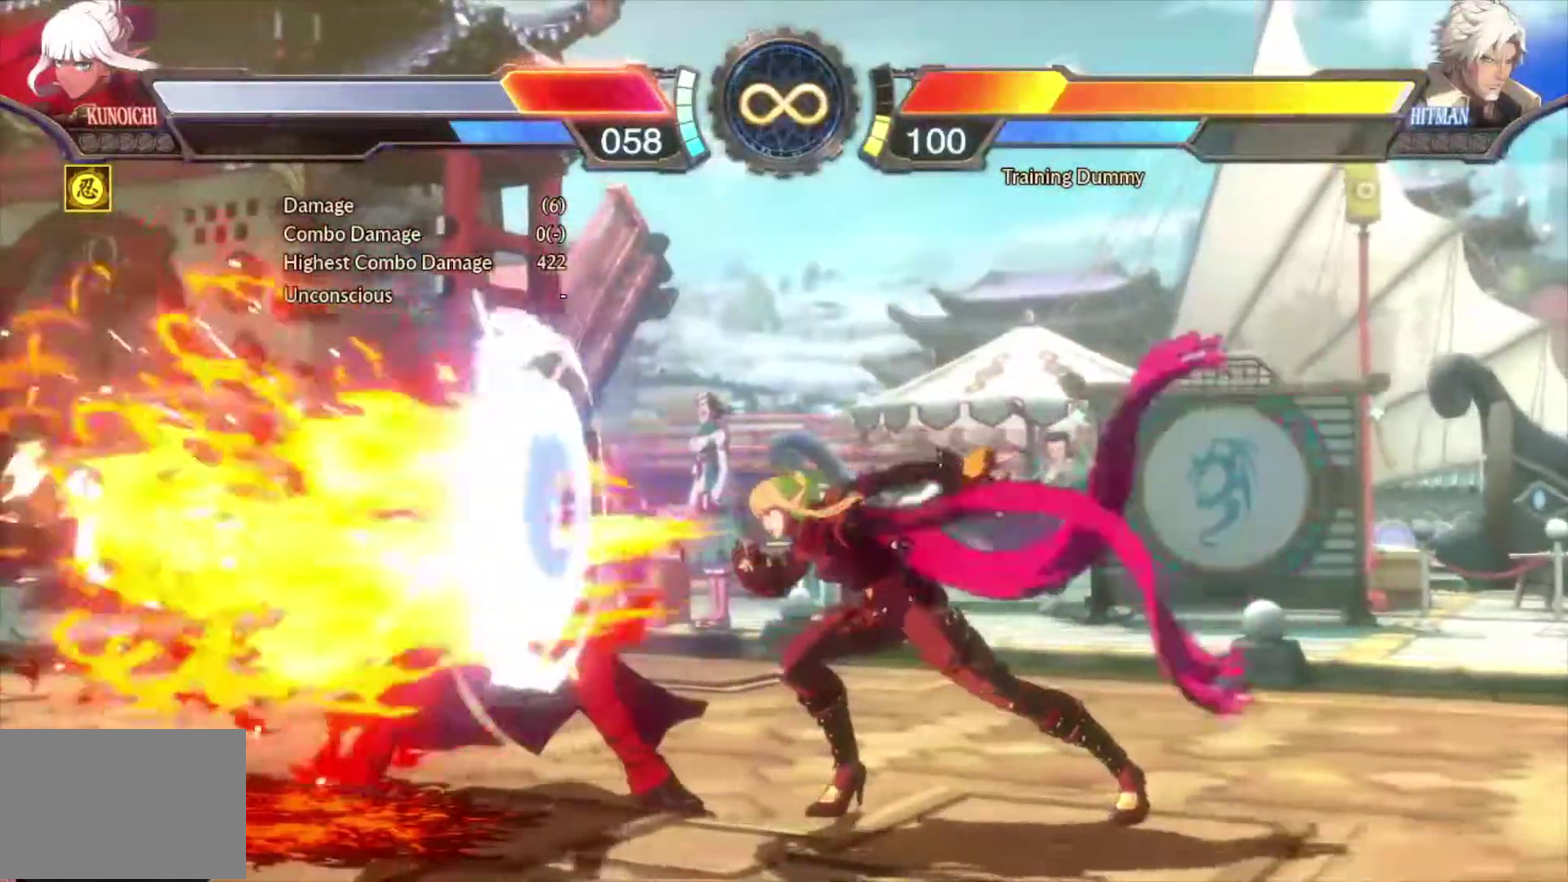
{"dt_ms": 700, "buttons": ["DPAD_RIGHT"], "events": [[167, "R1", "up"], [250, "DPAD_RIGHT", "down"], [317, "DPAD_RIGHT", "up"], [383, "DPAD_RIGHT", "down"]]}
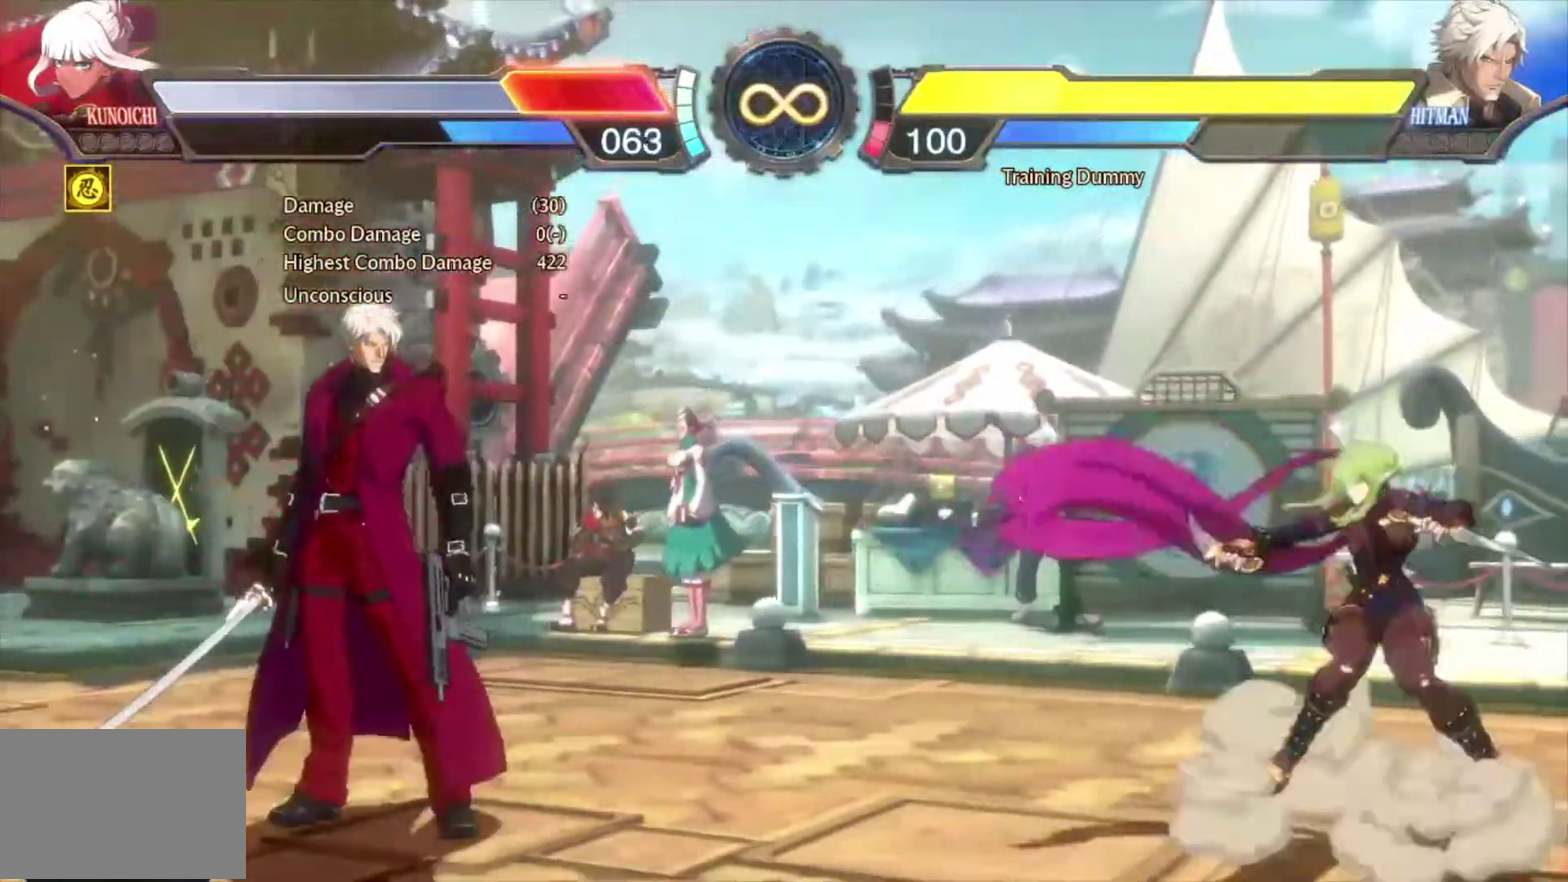
{"dt_ms": 300, "buttons": [], "events": [[33, "DPAD_RIGHT", "up"], [67, "DPAD_LEFT", "down"], [100, "CROSS", "down"], [217, "CROSS", "up"], [217, "DPAD_LEFT", "up"]]}
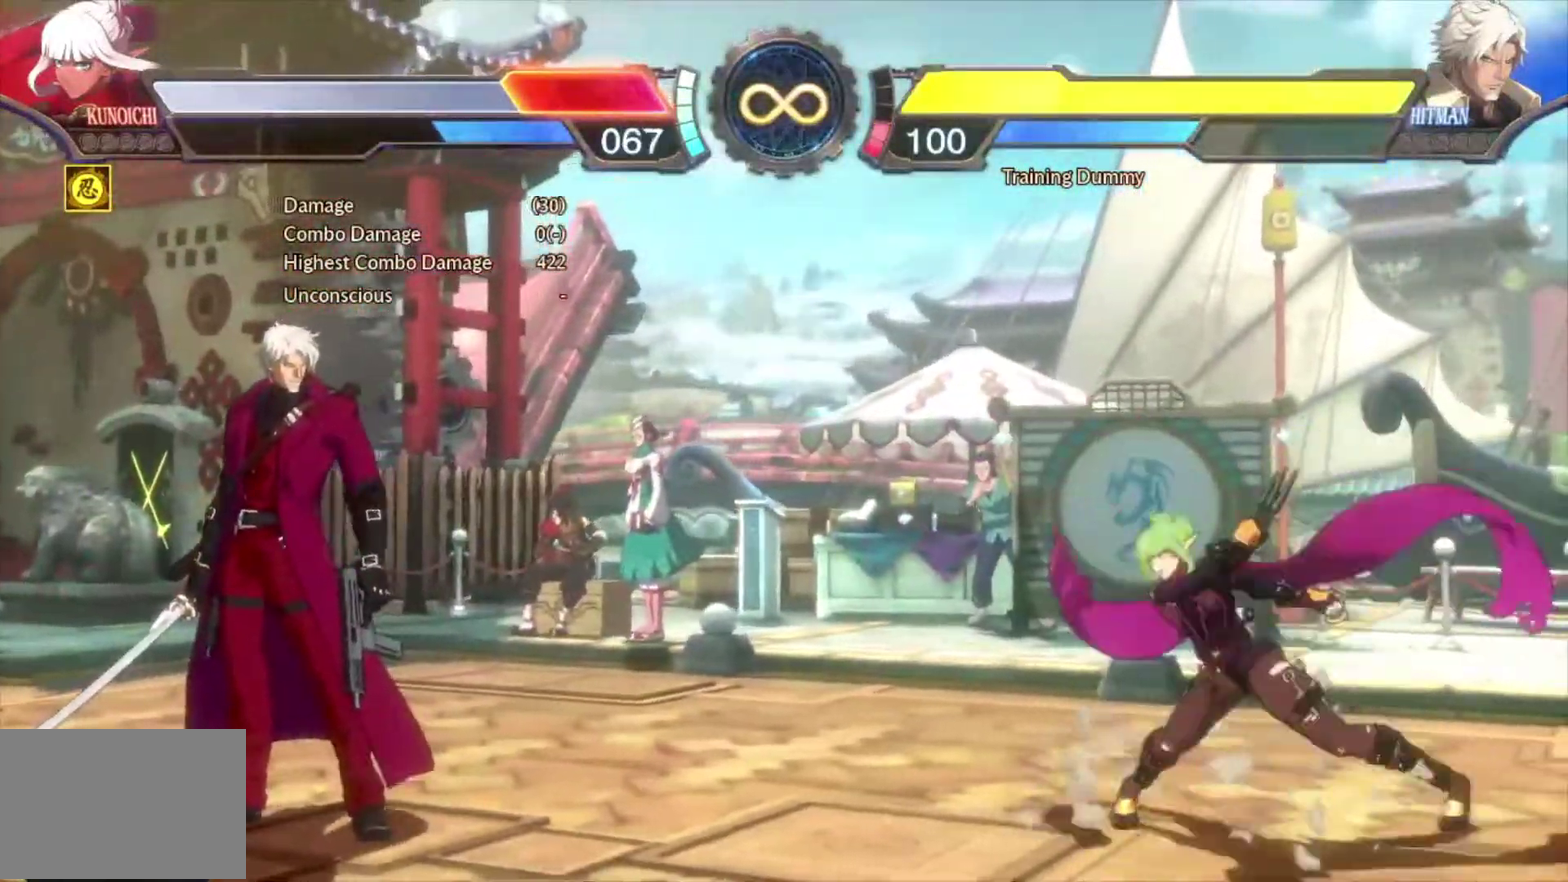
{"dt_ms": 300, "buttons": ["R1"], "events": [[50, "R1", "down"]]}
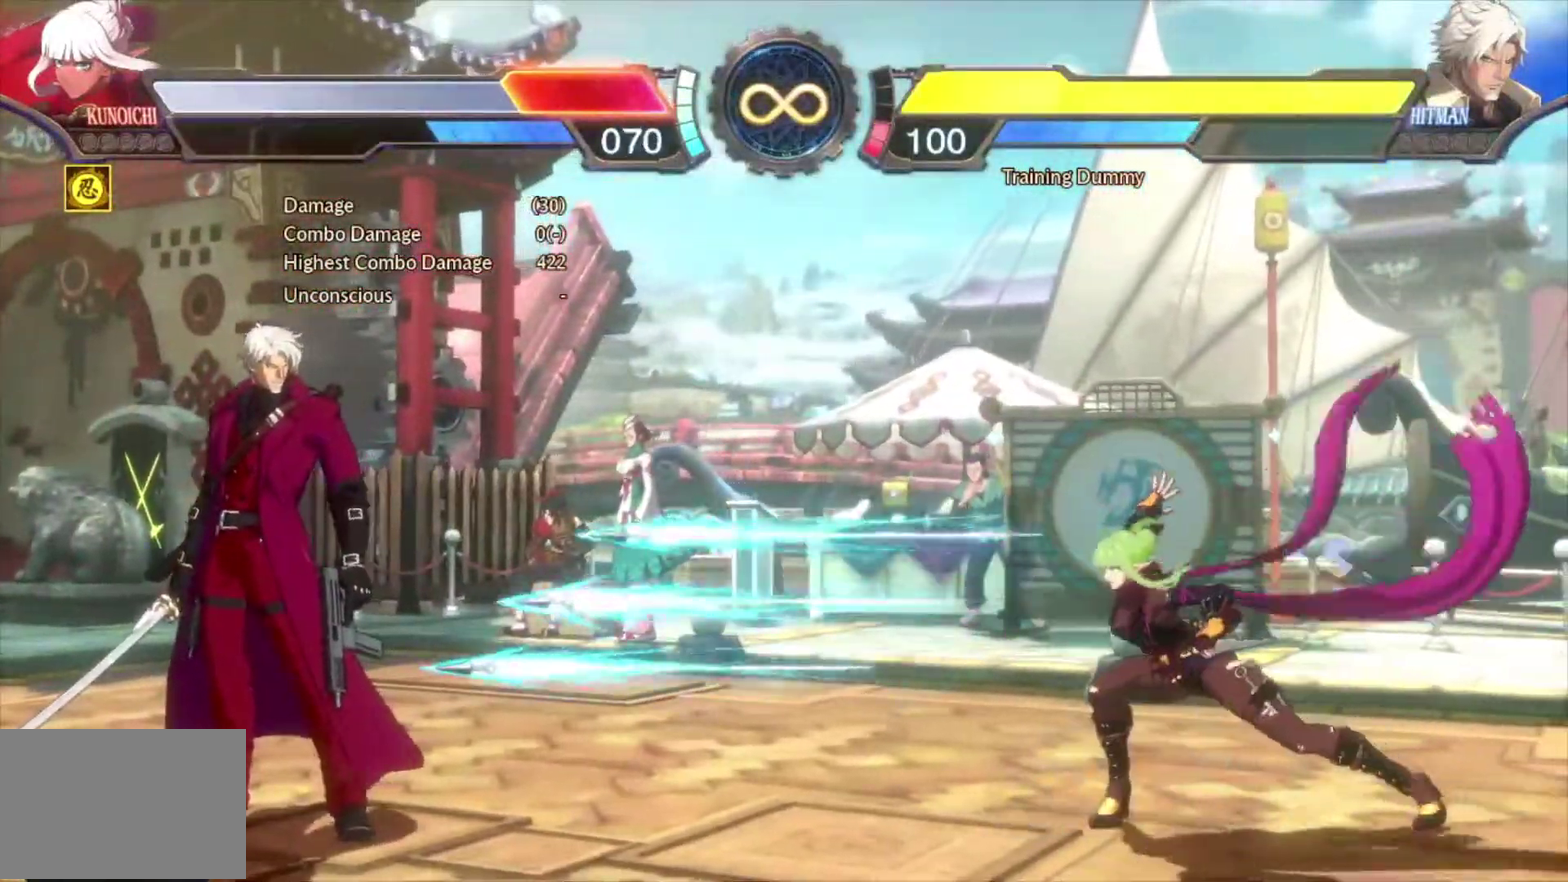
{"dt_ms": 600, "buttons": ["R1"], "events": []}
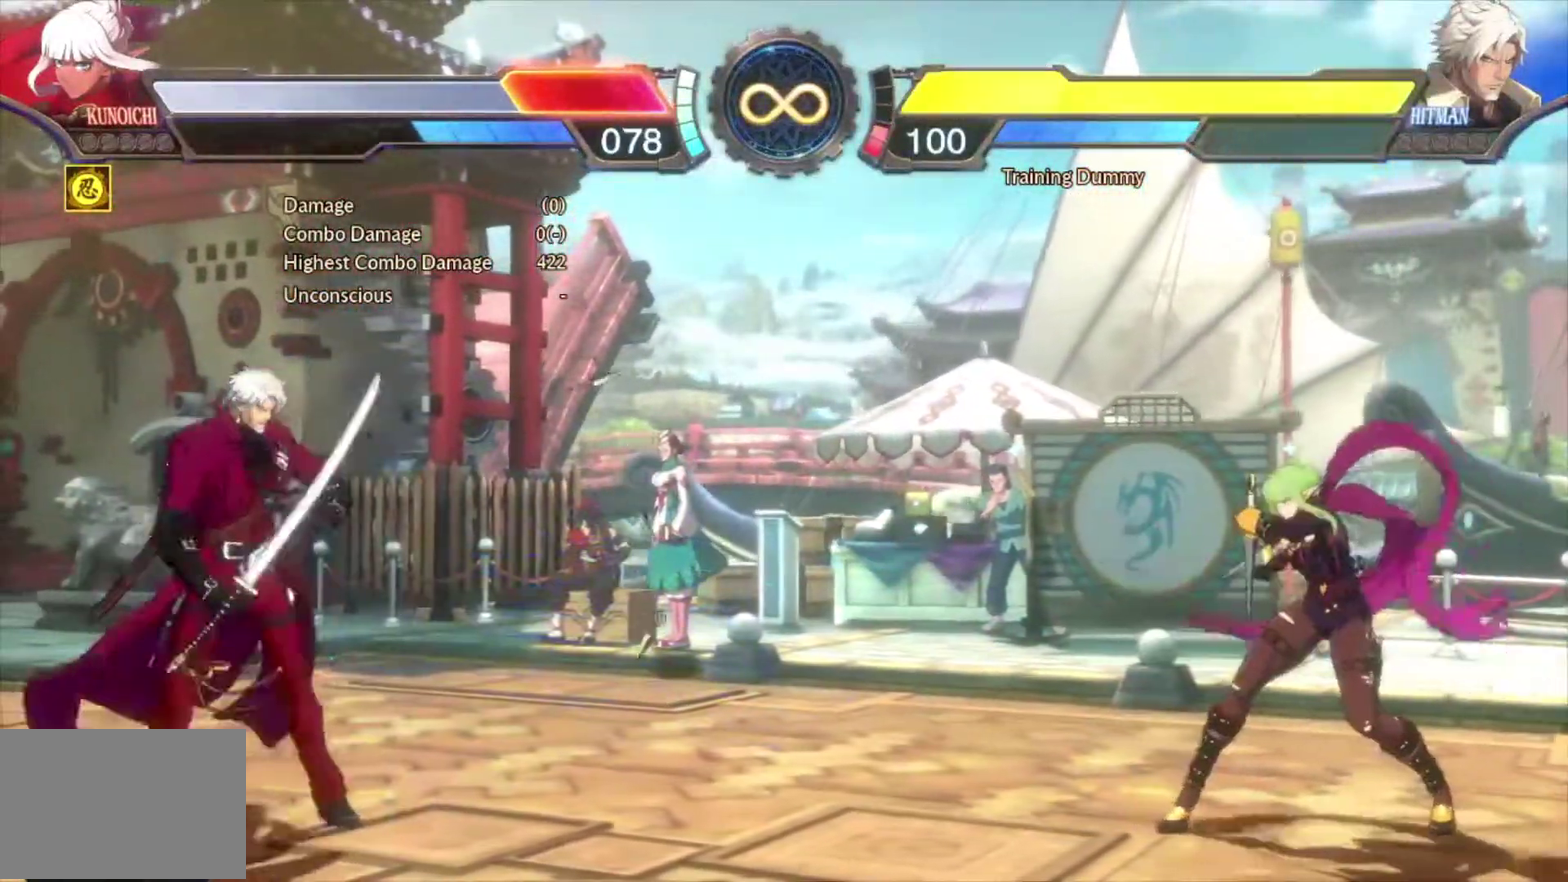
{"dt_ms": 700, "buttons": ["DPAD_RIGHT"], "events": [[67, "R1", "up"], [317, "DPAD_RIGHT", "down"]]}
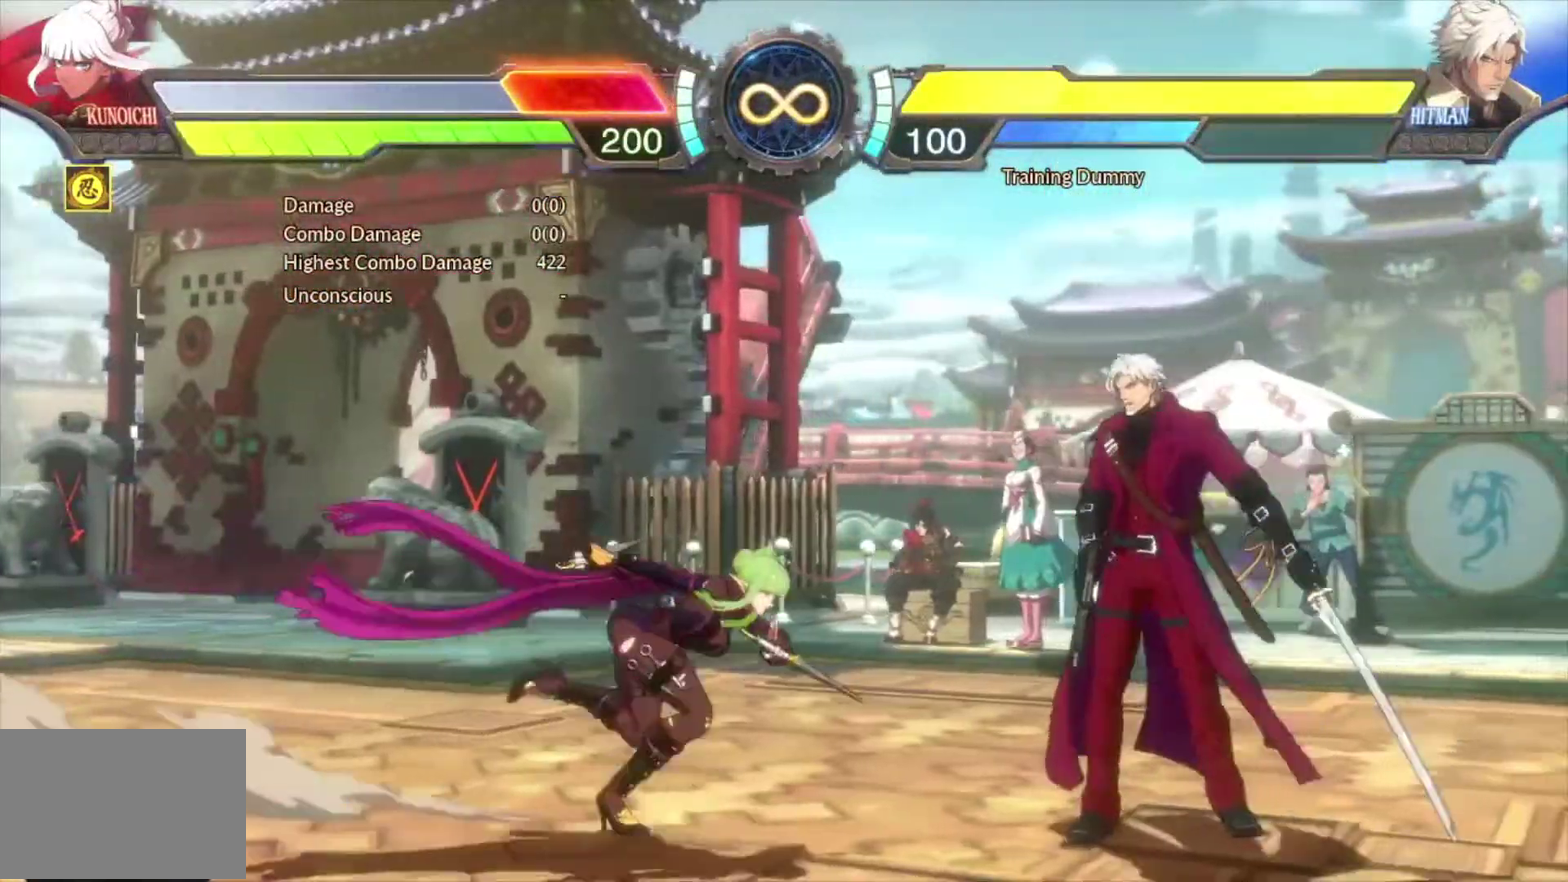
{"dt_ms": 400, "buttons": ["TRIANGLE"], "events": [[17, "DPAD_DOWN", "down"], [17, "DPAD_RIGHT", "up"], [100, "SQUARE", "down"], [183, "DPAD_DOWN", "up"], [183, "SQUARE", "up"], [267, "TRIANGLE", "down"]]}
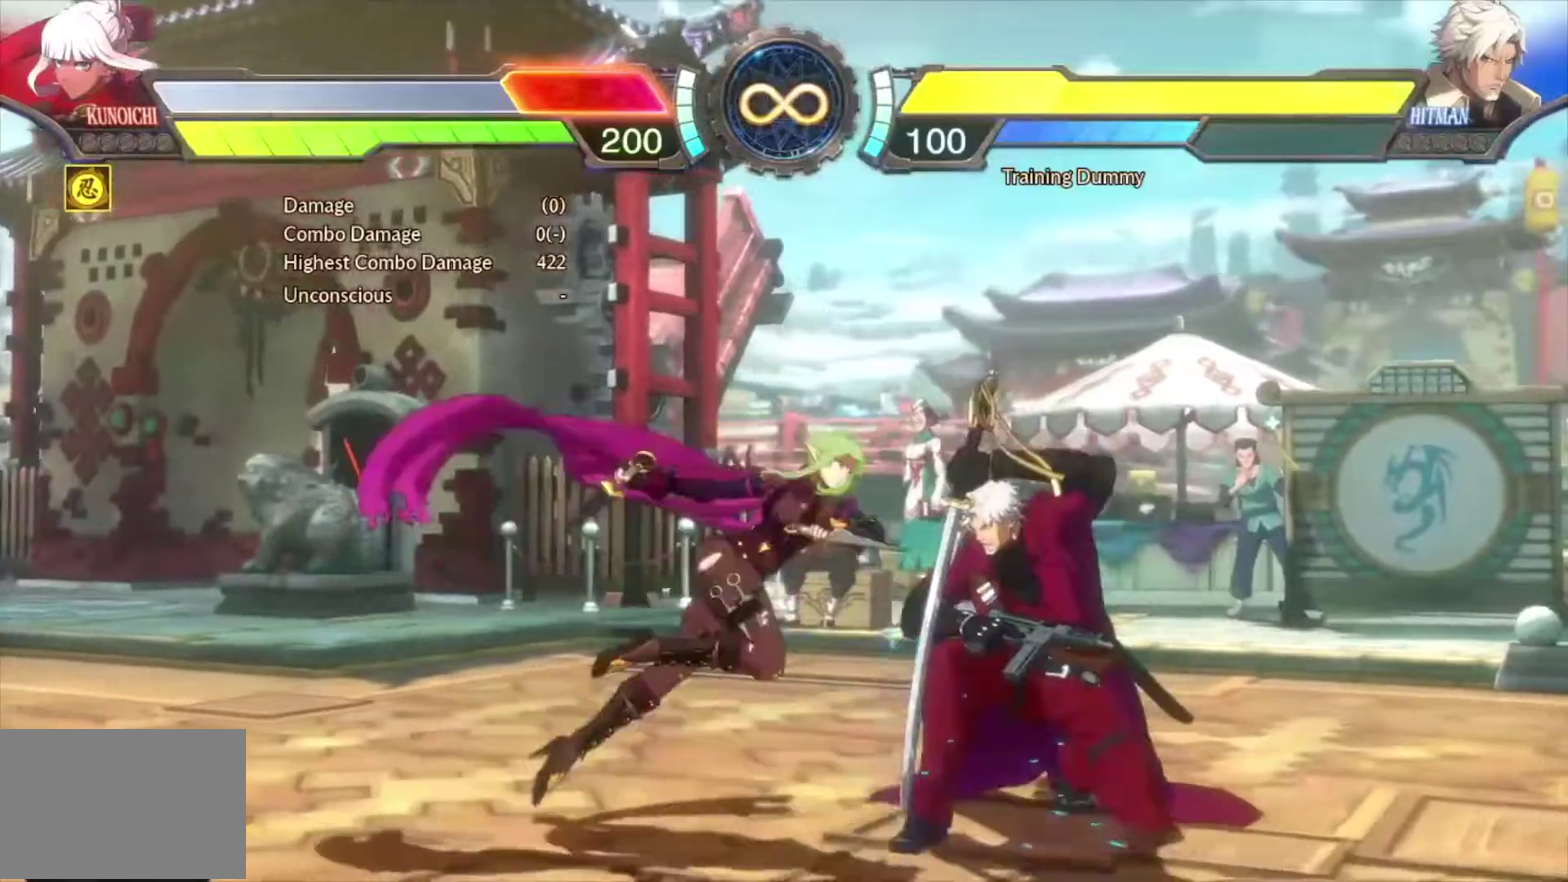
{"dt_ms": 500, "buttons": [], "events": [[33, "TRIANGLE", "up"], [100, "CROSS", "down"], [417, "CROSS", "up"]]}
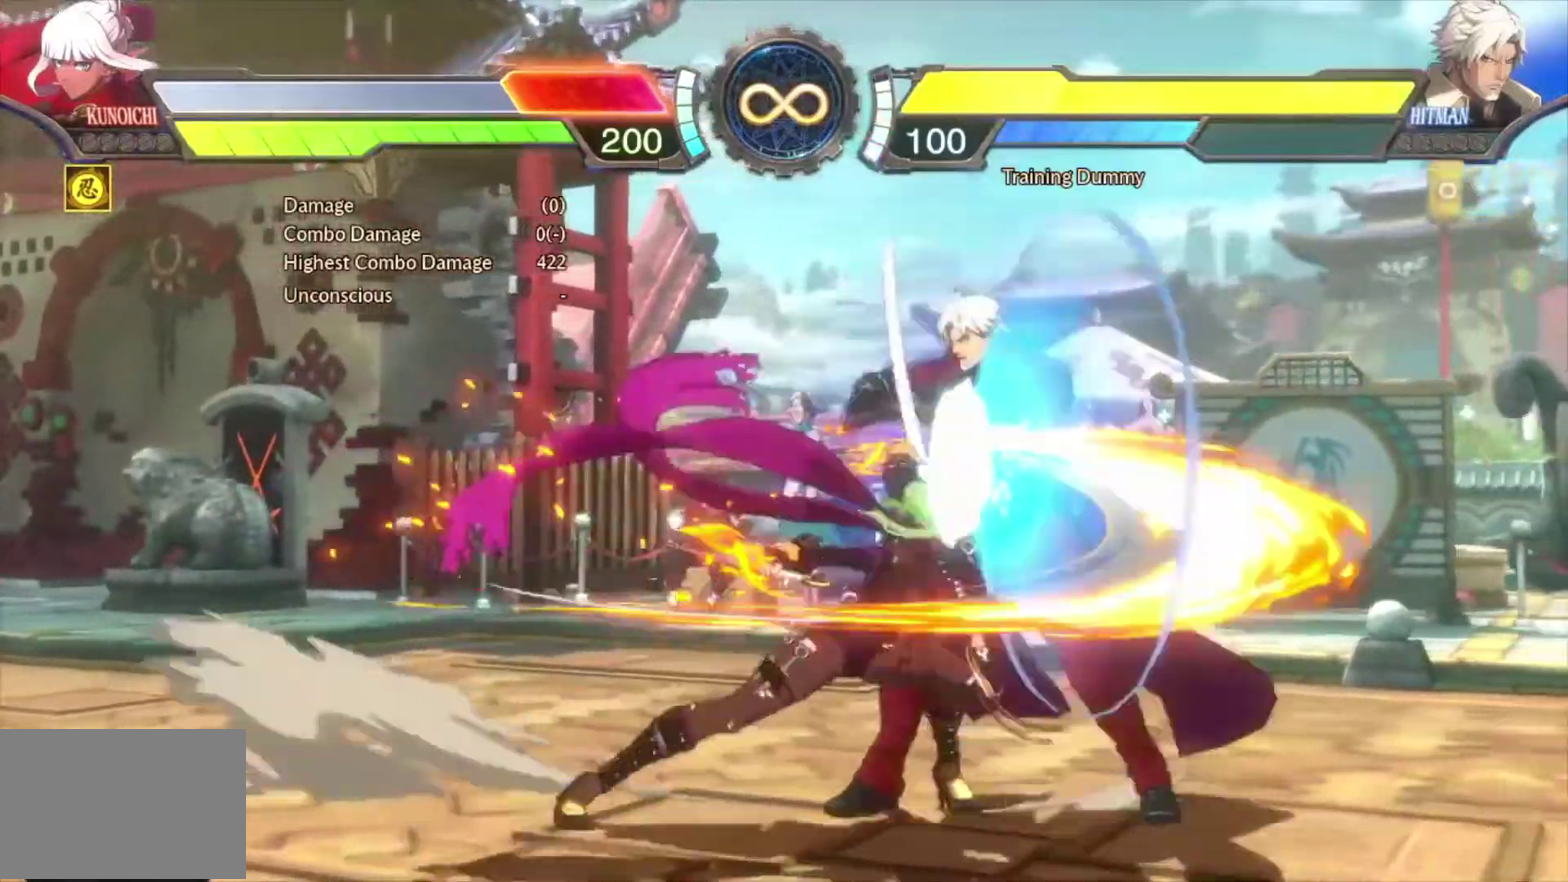
{"dt_ms": 600, "buttons": [], "events": [[50, "DPAD_LEFT", "down"], [100, "CROSS", "down"], [233, "CROSS", "up"], [267, "DPAD_LEFT", "up"]]}
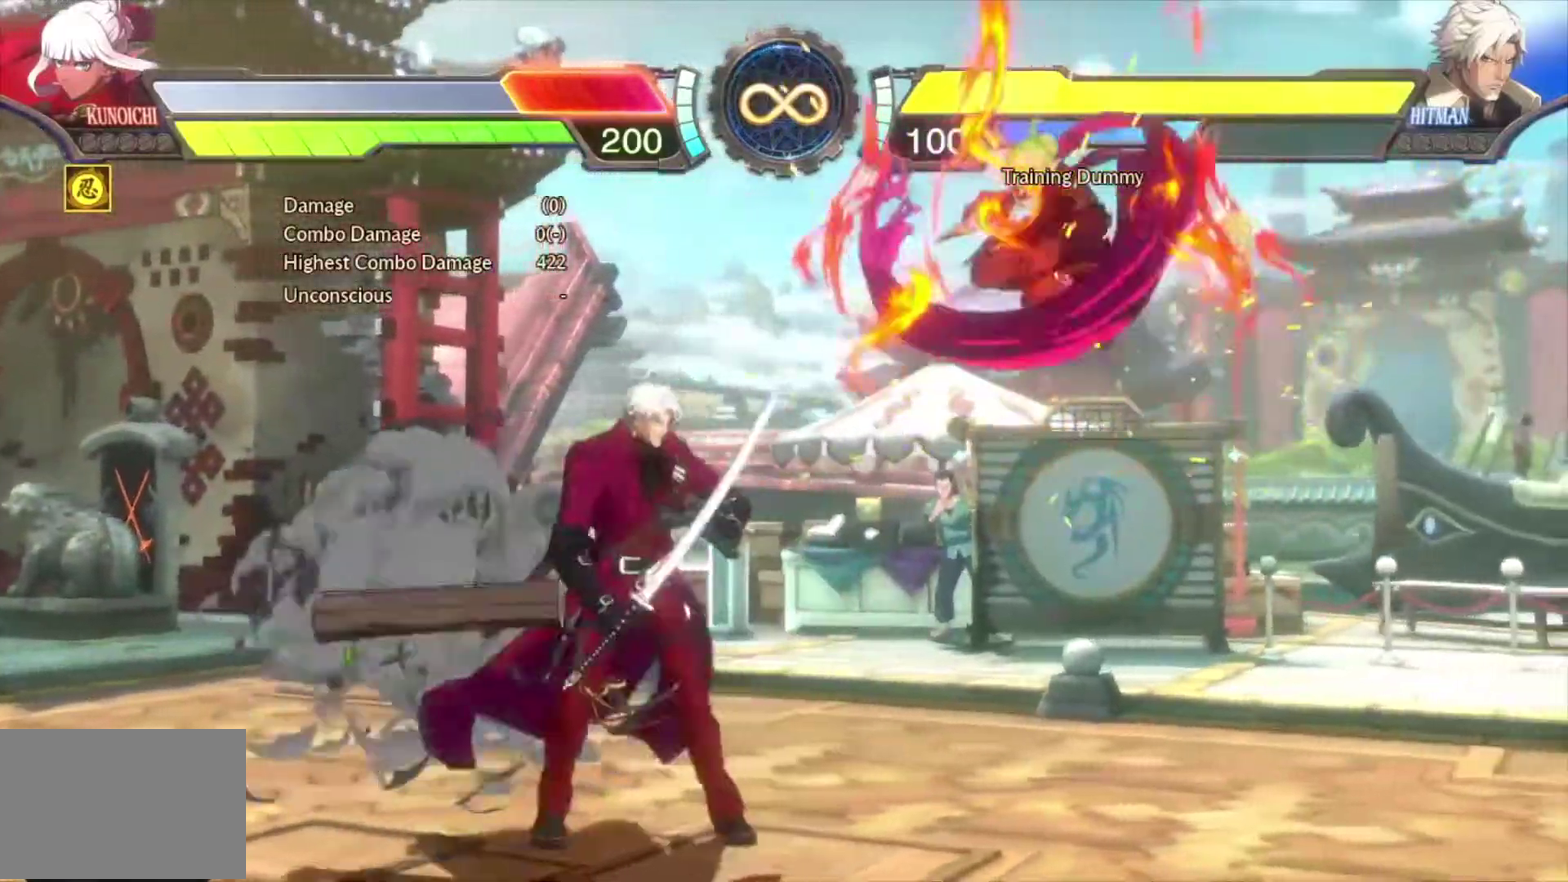
{"dt_ms": 400, "buttons": [], "events": [[200, "TRIANGLE", "down"], [400, "TRIANGLE", "up"]]}
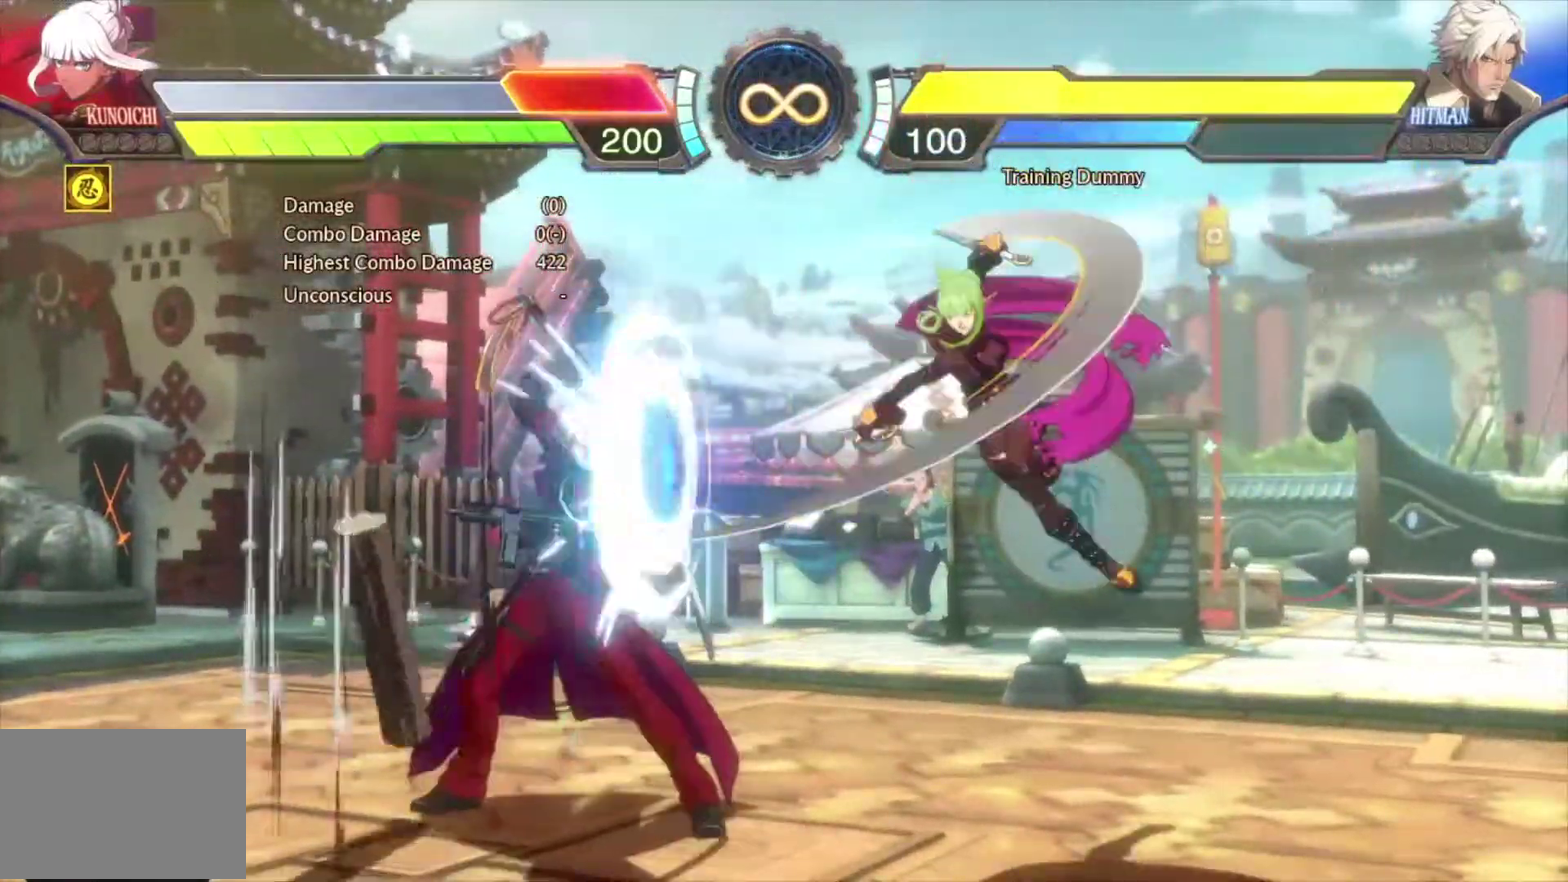
{"dt_ms": 500, "buttons": ["CROSS"], "events": [[283, "TRIANGLE", "down"], [383, "TRIANGLE", "up"], [500, "CROSS", "down"]]}
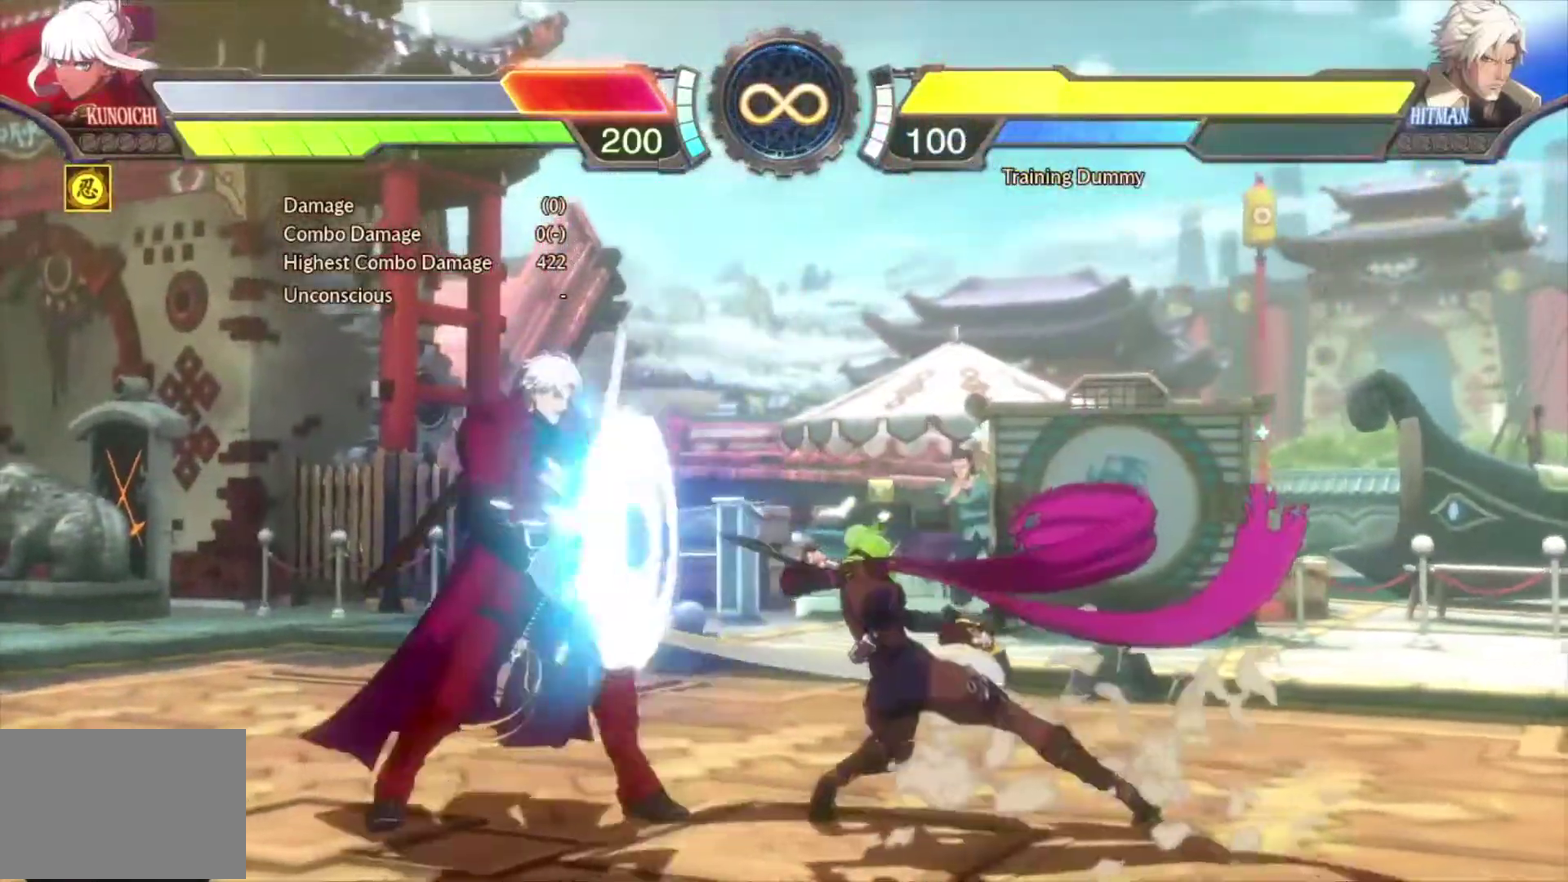
{"dt_ms": 300, "buttons": [], "events": [[267, "CROSS", "up"]]}
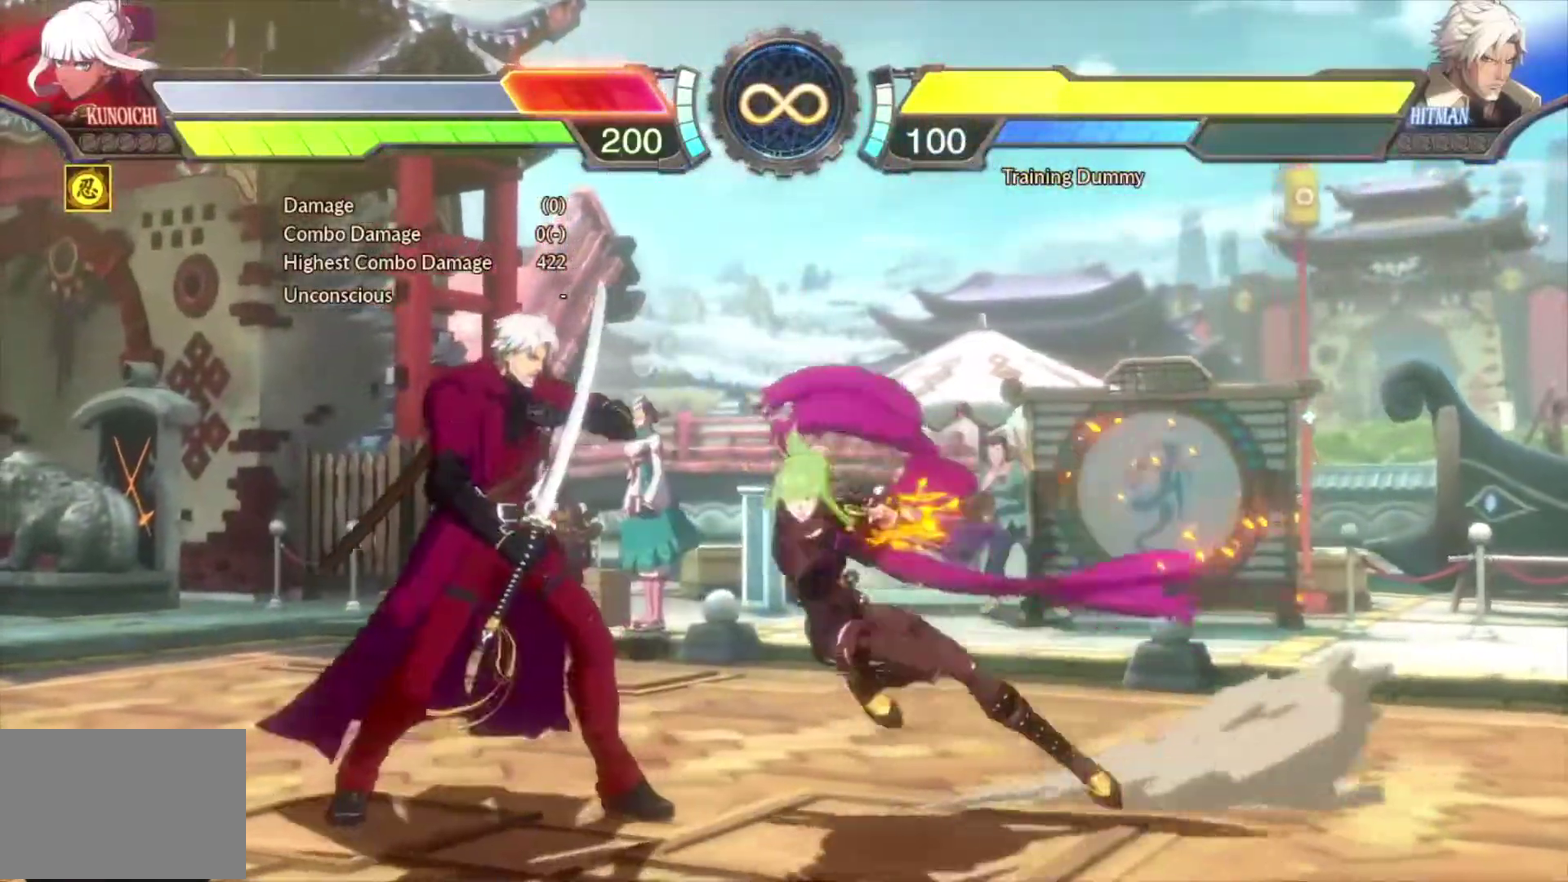
{"dt_ms": 700, "buttons": ["R1"], "events": [[133, "DPAD_RIGHT", "down"], [167, "CIRCLE", "down"], [283, "CIRCLE", "up"], [300, "DPAD_RIGHT", "up"], [433, "R1", "down"]]}
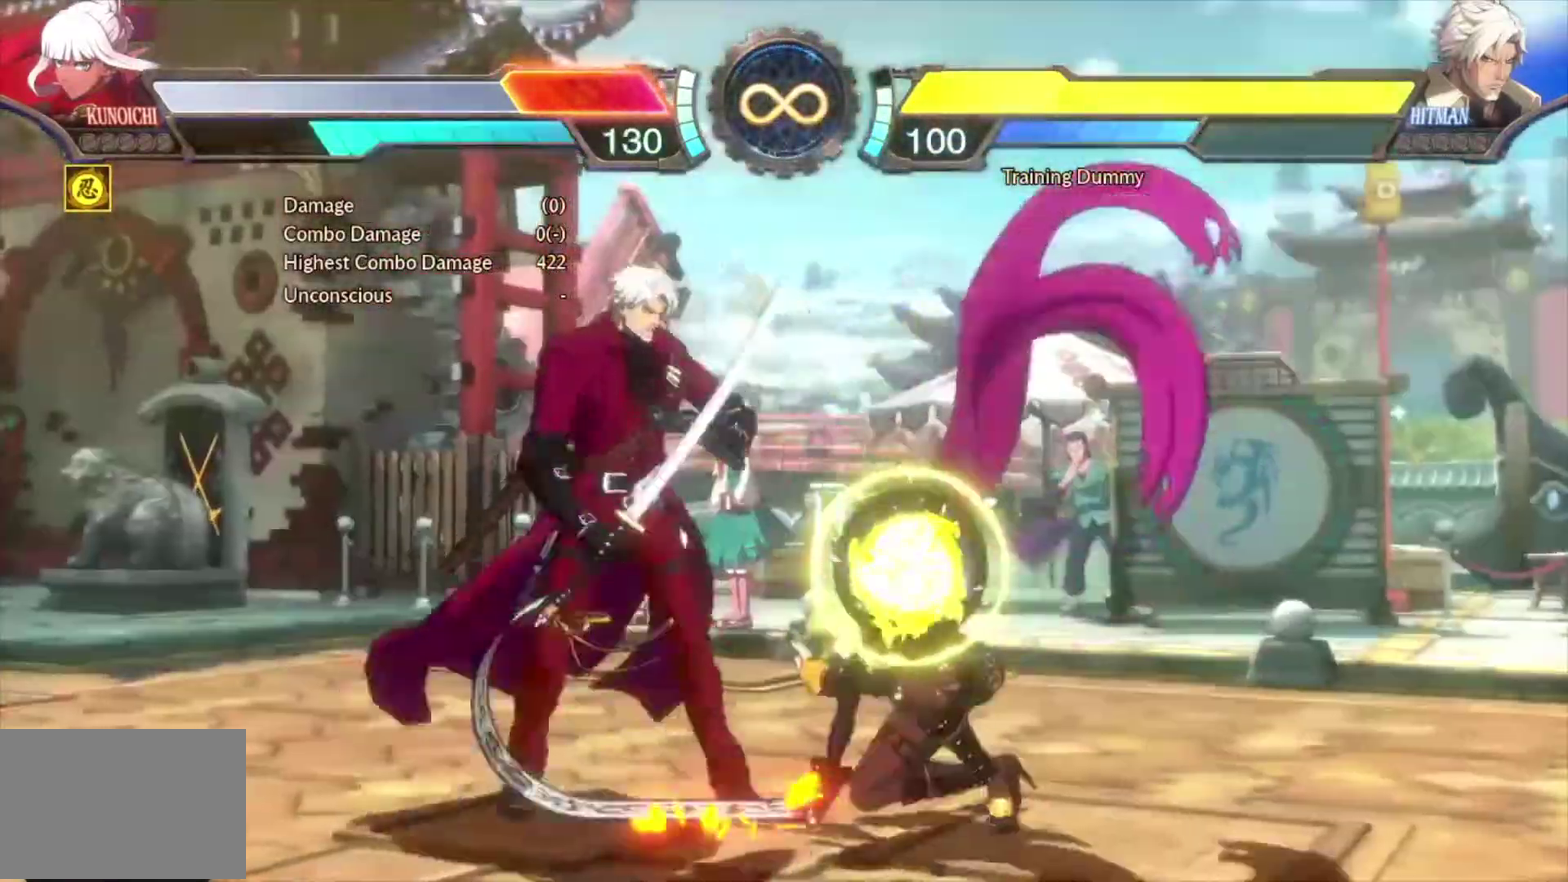
{"dt_ms": 300, "buttons": ["R1"], "events": []}
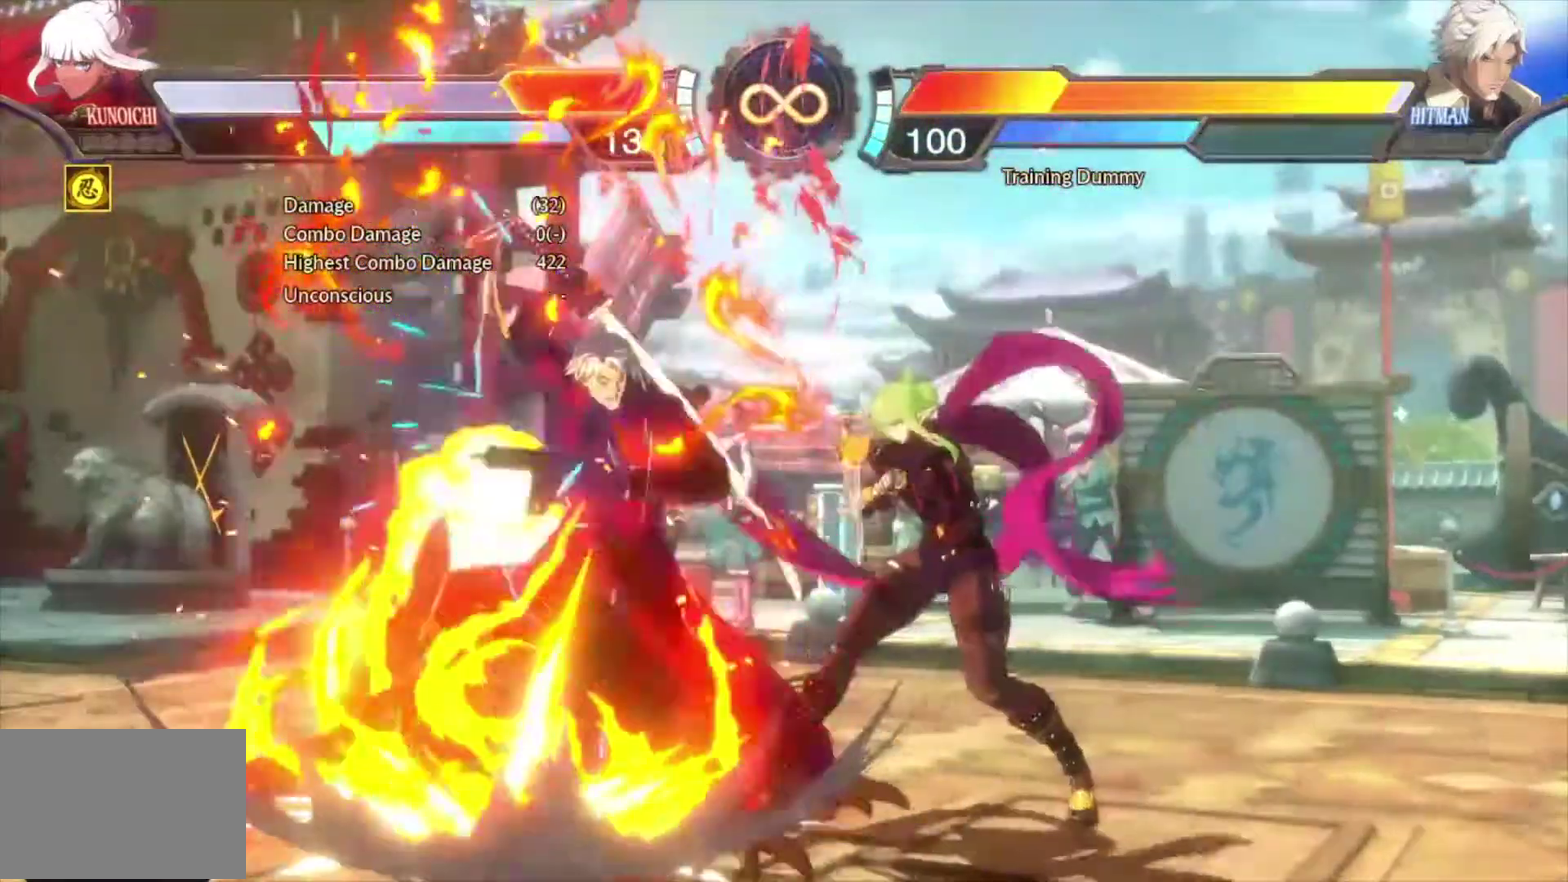
{"dt_ms": 800, "buttons": ["DPAD_LEFT"], "events": [[150, "R1", "up"], [217, "DPAD_LEFT", "down"], [267, "DPAD_LEFT", "up"], [350, "DPAD_LEFT", "down"], [650, "R2", "down"], [750, "R2", "up"]]}
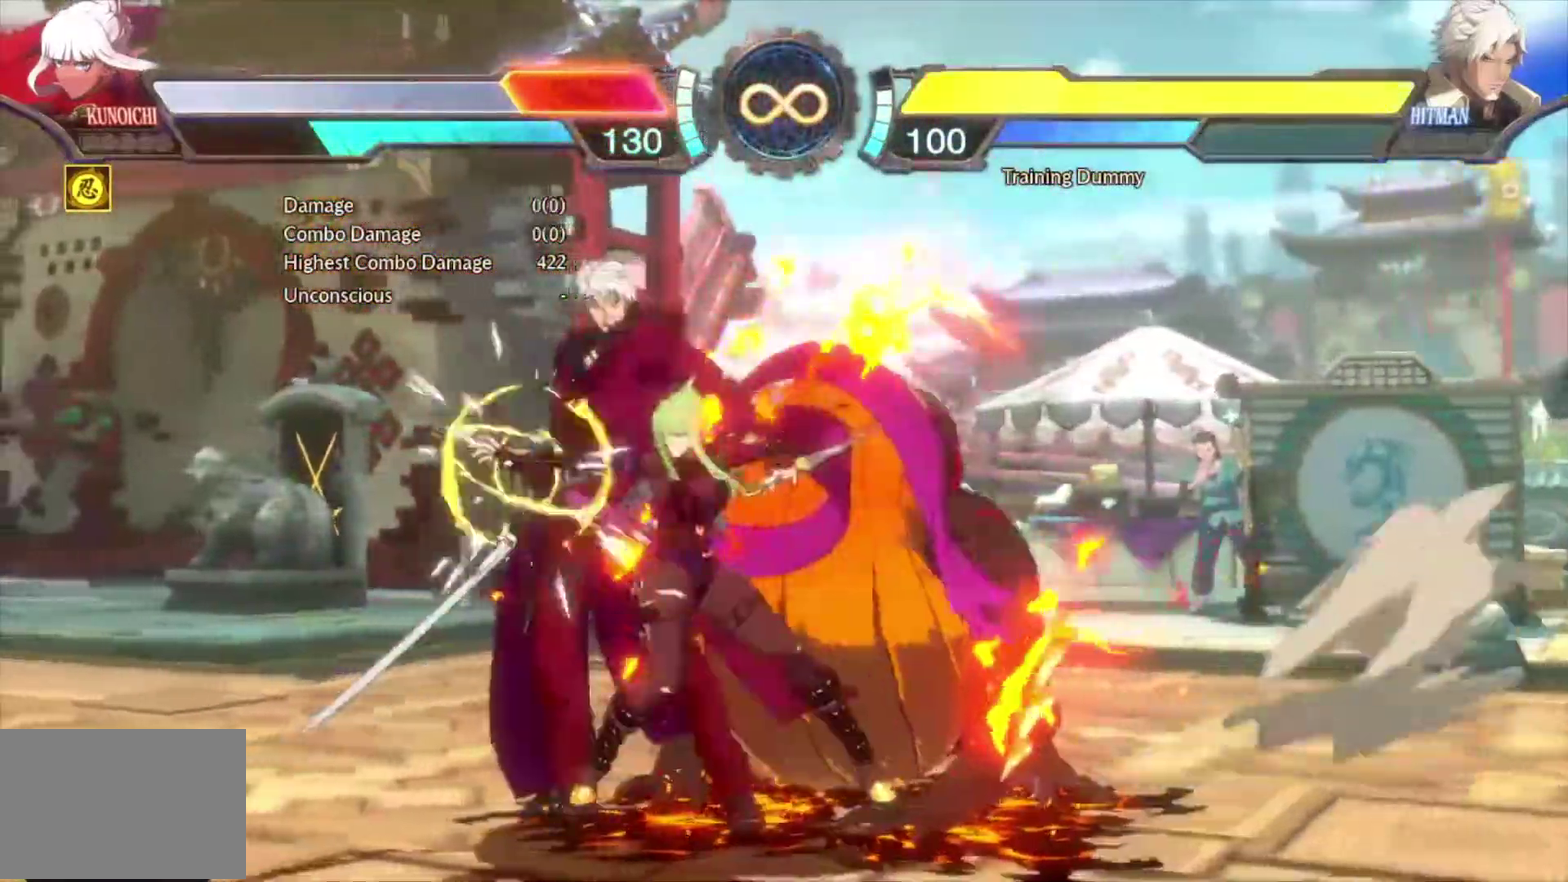
{"dt_ms": 600, "buttons": ["R1"], "events": [[17, "DPAD_LEFT", "up"], [67, "R1", "down"]]}
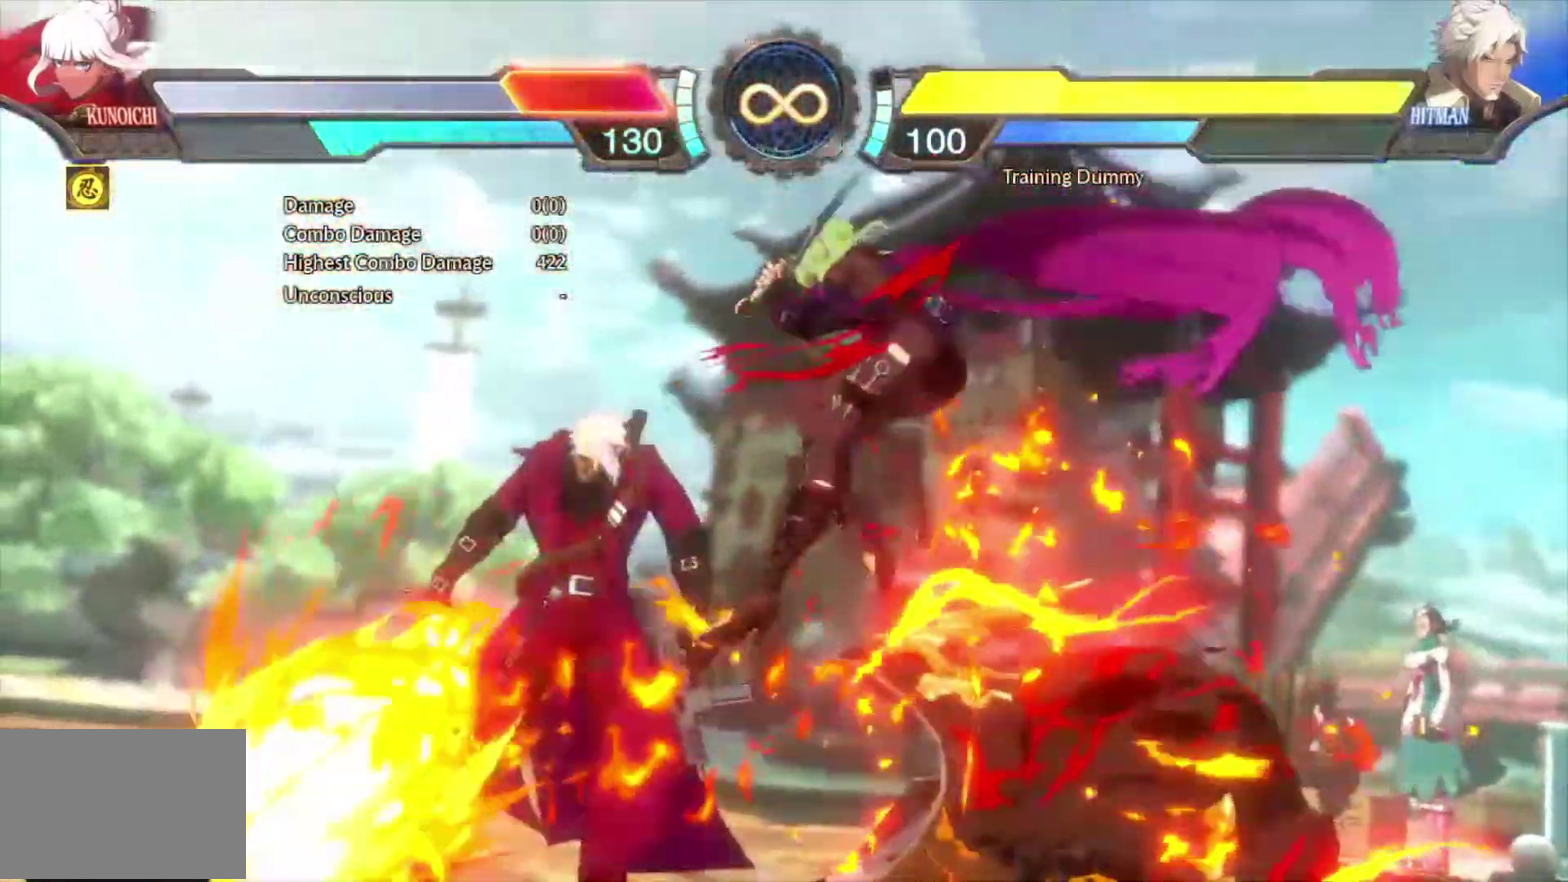
{"dt_ms": 300, "buttons": [], "events": [[267, "R1", "up"]]}
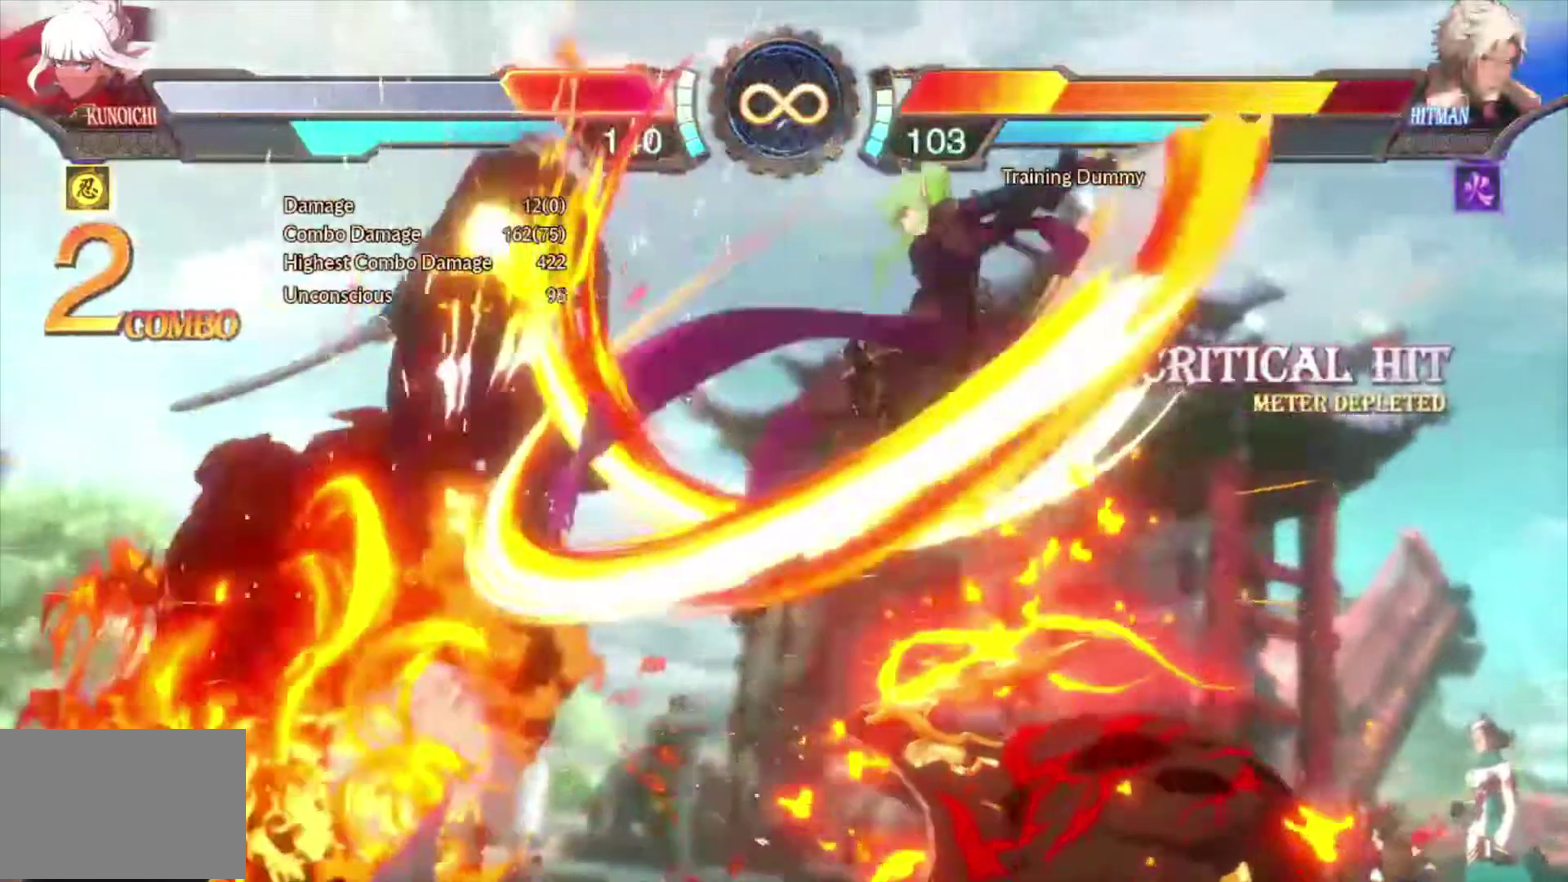
{"dt_ms": 300, "buttons": ["HOME", "TOUCHPAD"], "events": [[300, "HOME", "down"], [300, "TOUCHPAD", "down"]]}
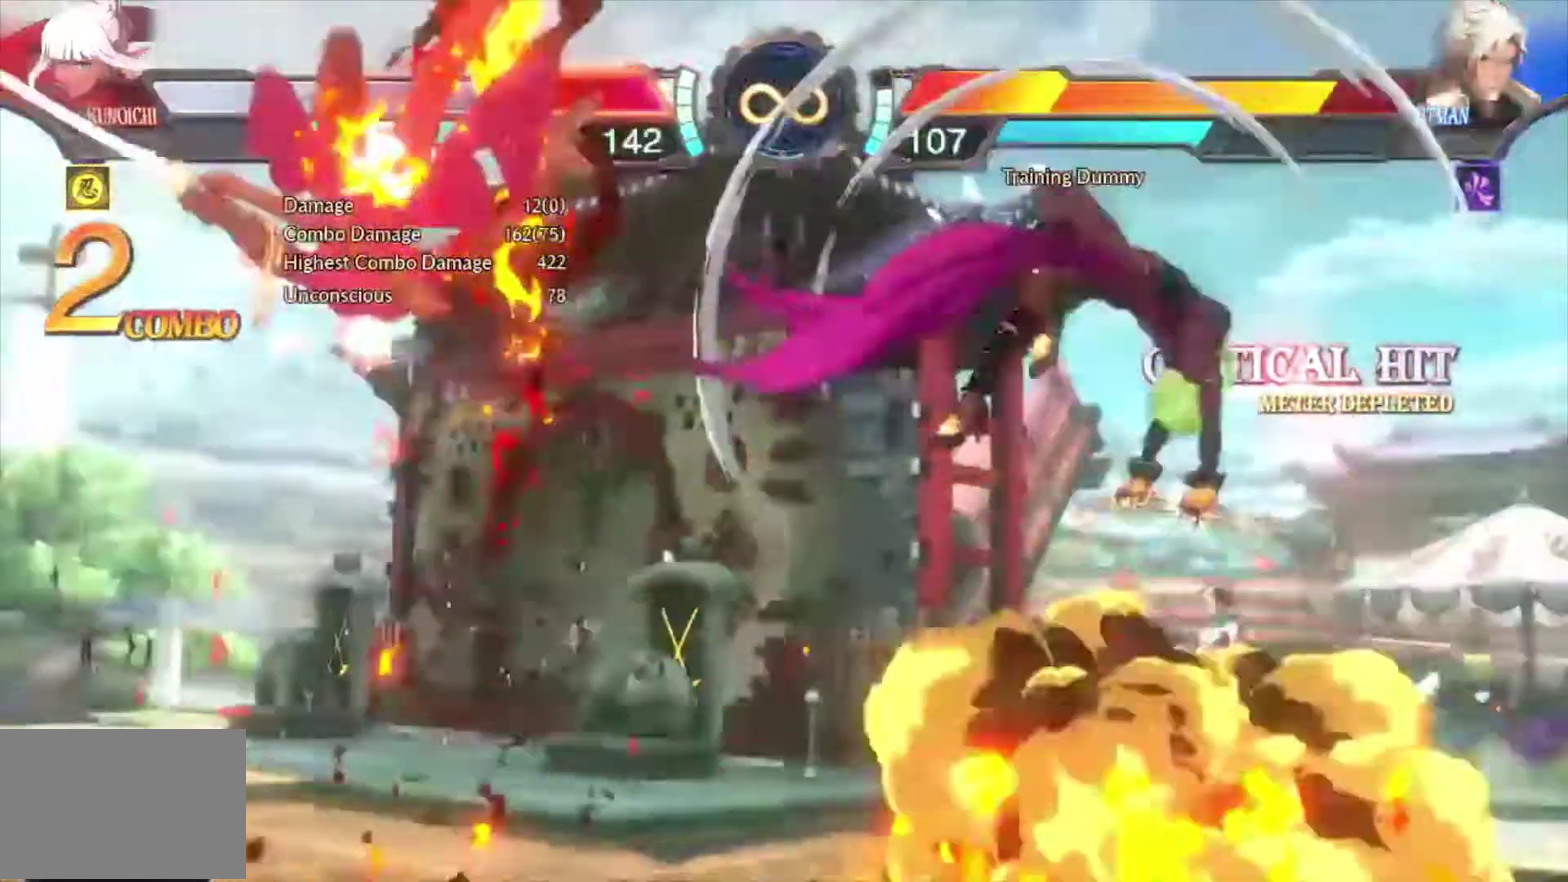
{"dt_ms": 700, "buttons": ["DPAD_RIGHT"], "events": [[83, "START", "down"], [117, "SELECT", "down"], [167, "START", "up"], [183, "SELECT", "up"], [267, "START", "down"], [283, "TOUCHPAD", "up"], [383, "START", "up"], [500, "HOME", "up"], [683, "DPAD_RIGHT", "down"]]}
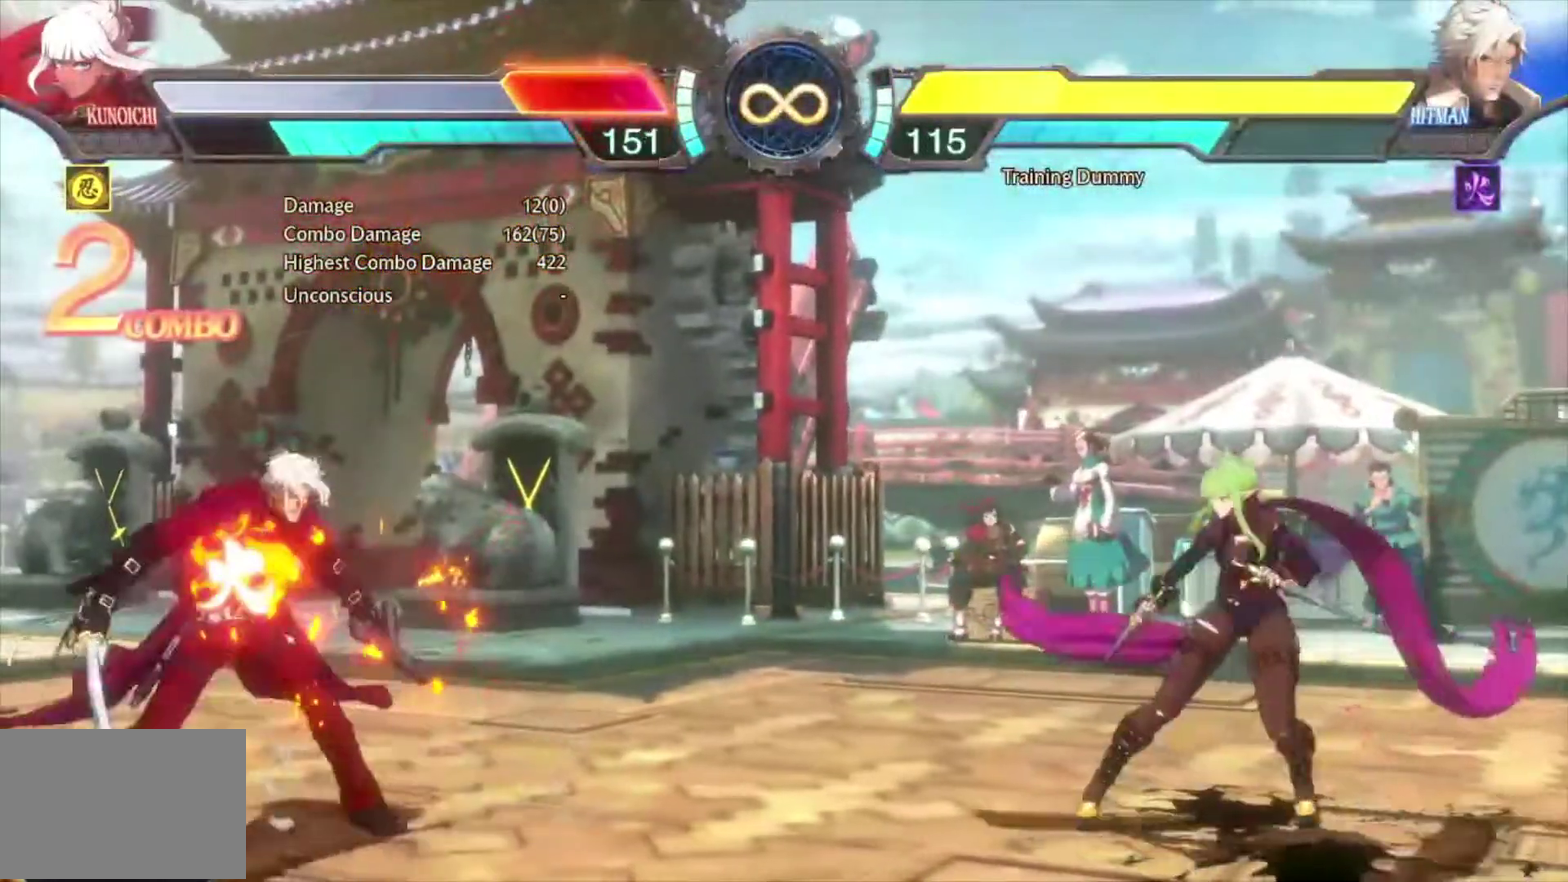
{"dt_ms": 600, "buttons": [], "events": [[267, "DPAD_RIGHT", "up"], [417, "DPAD_RIGHT", "down"], [450, "CROSS", "down"], [517, "CROSS", "up"], [533, "DPAD_RIGHT", "up"]]}
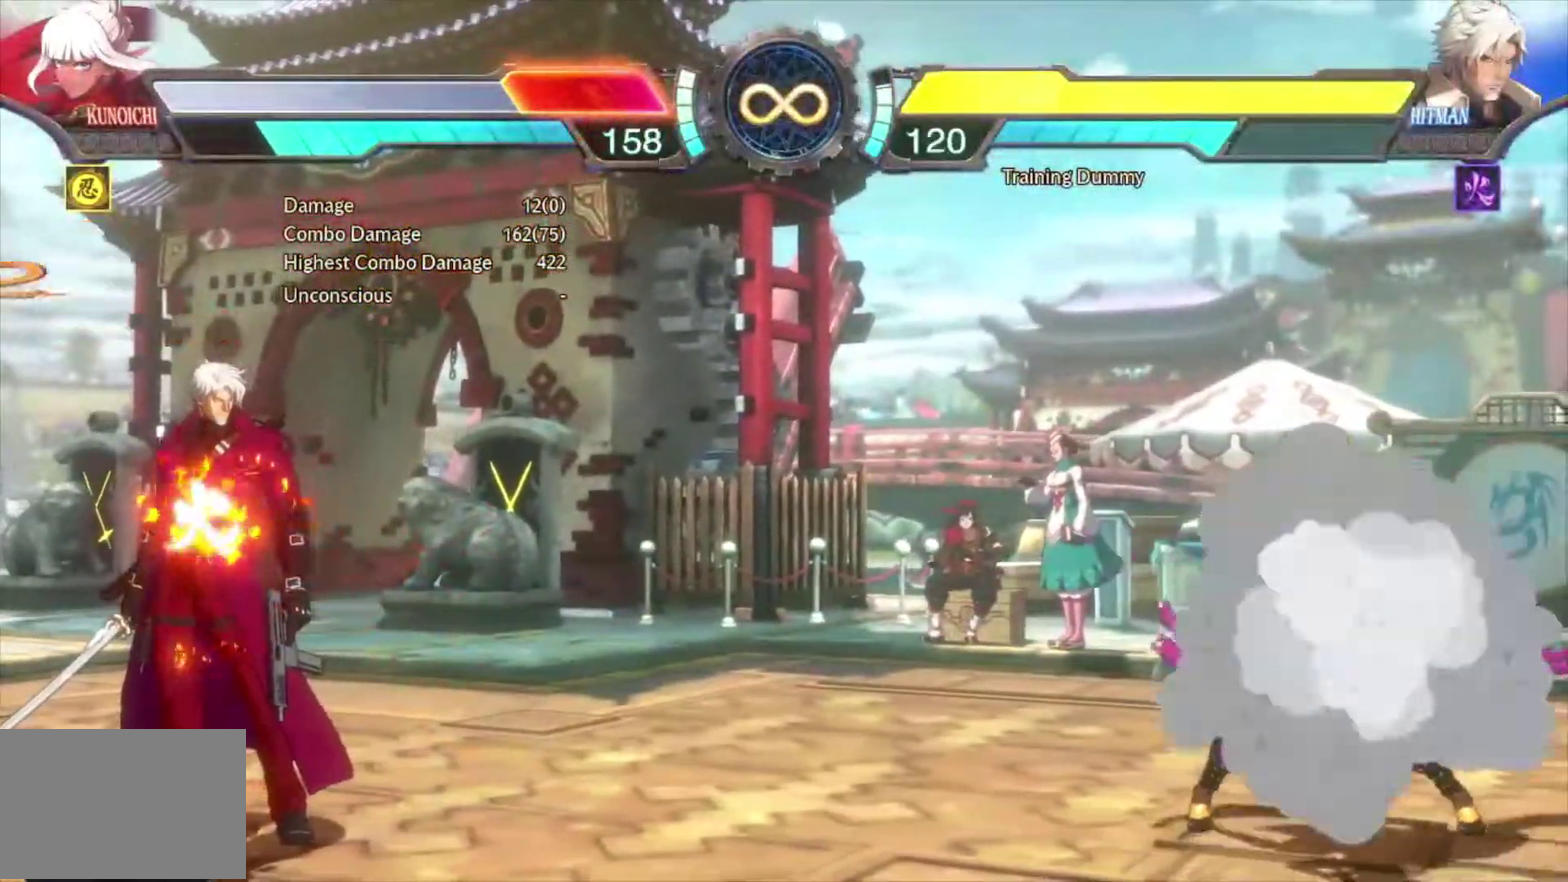
{"dt_ms": 400, "buttons": ["TRIANGLE"], "events": [[300, "TRIANGLE", "down"]]}
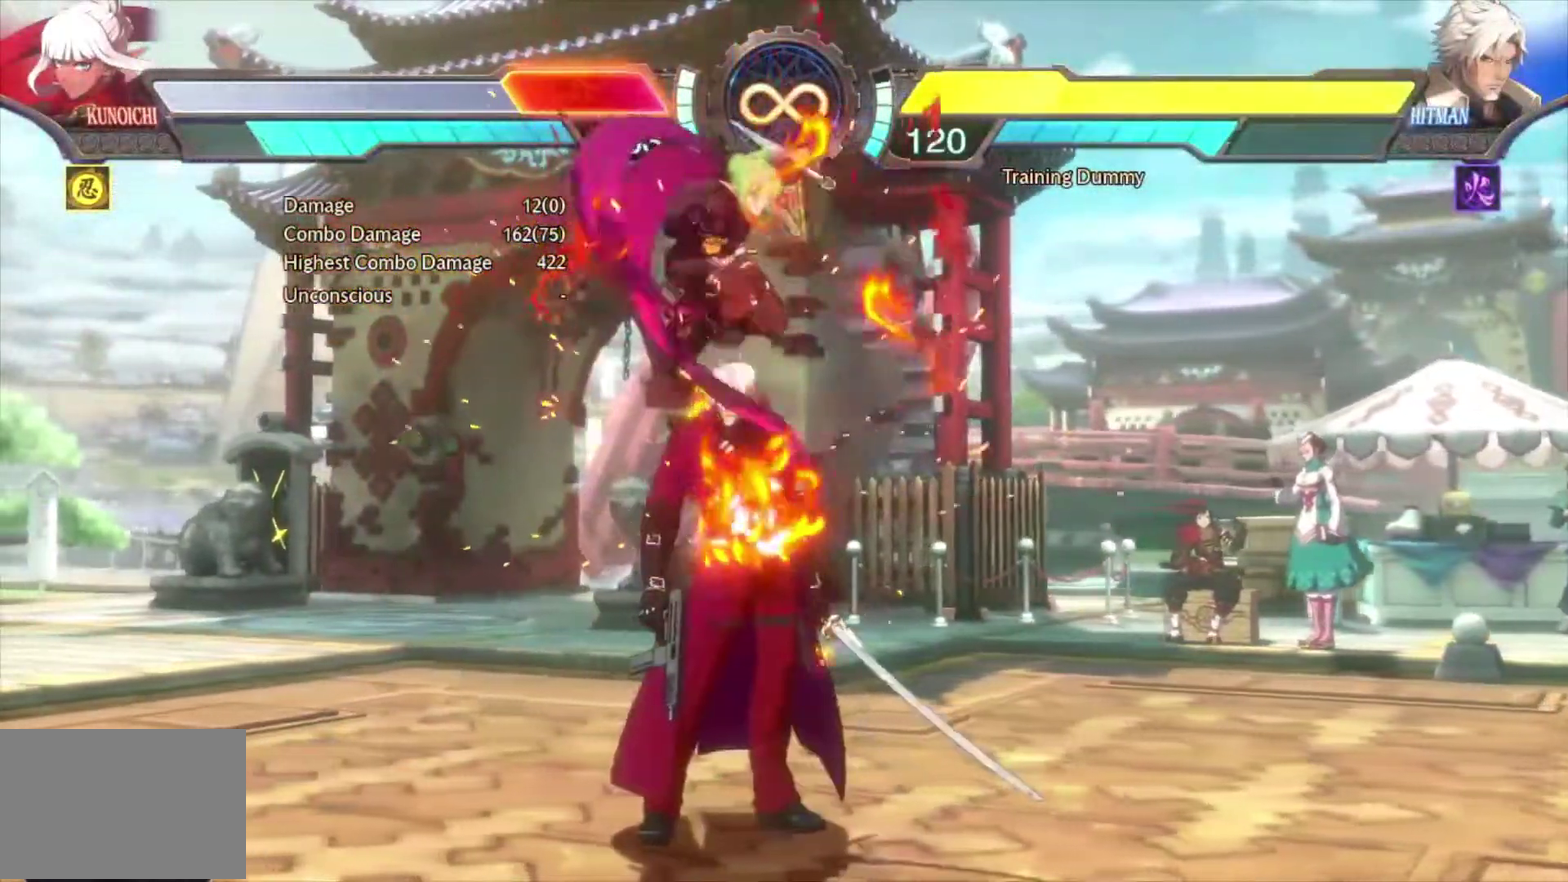
{"dt_ms": 300, "buttons": ["R1", "DPAD_DOWN"], "events": [[117, "TRIANGLE", "up"], [200, "DPAD_DOWN", "down"], [250, "R1", "down"]]}
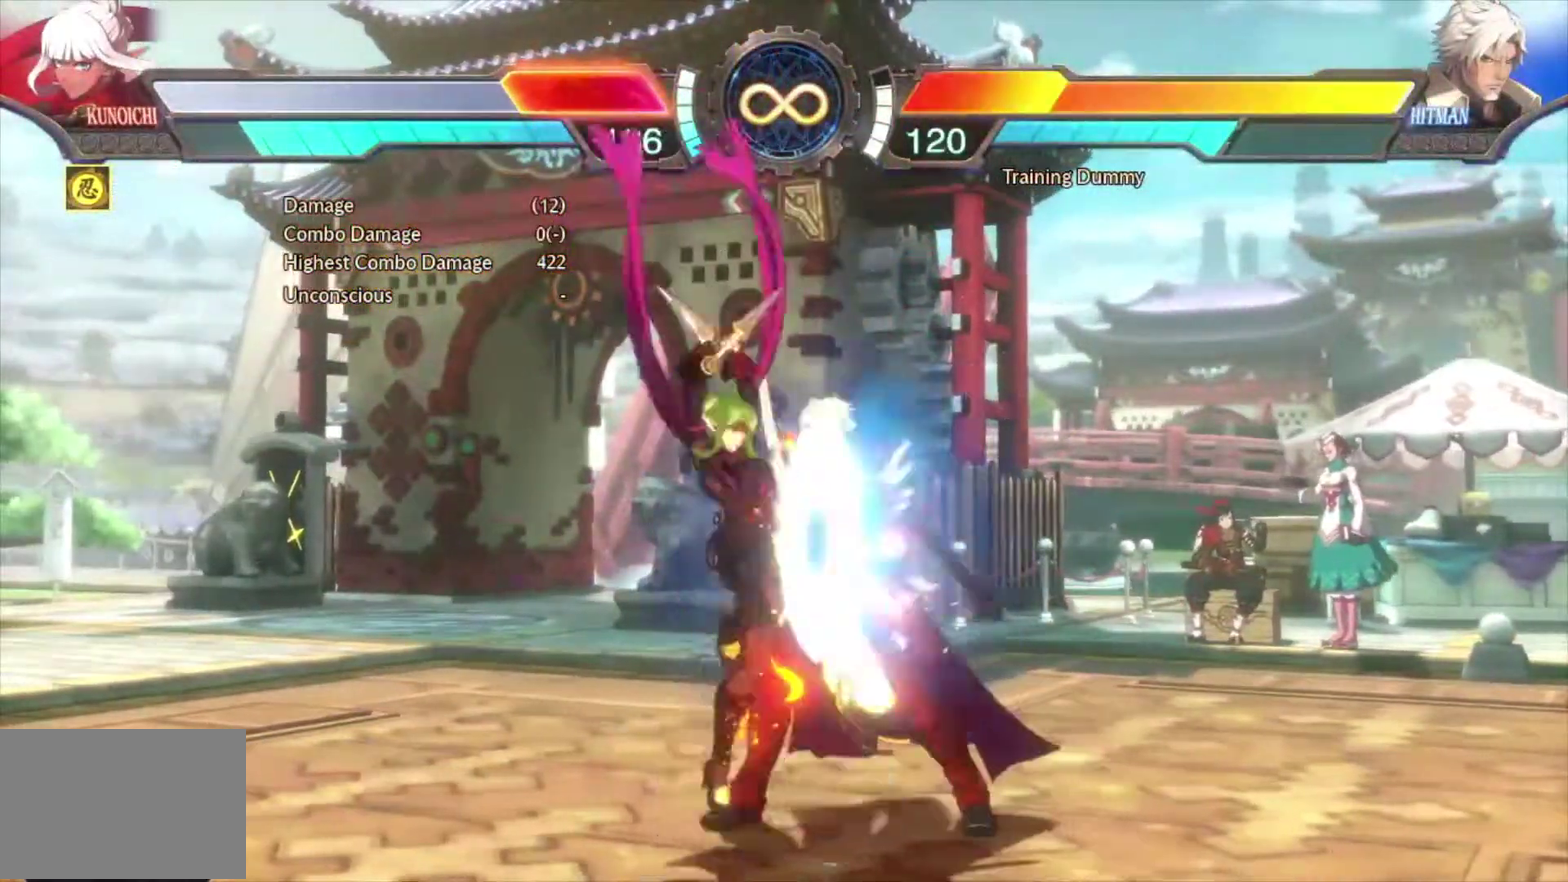
{"dt_ms": 600, "buttons": ["DPAD_DOWN"], "events": [[450, "R1", "up"], [483, "SQUARE", "down"], [550, "SQUARE", "up"]]}